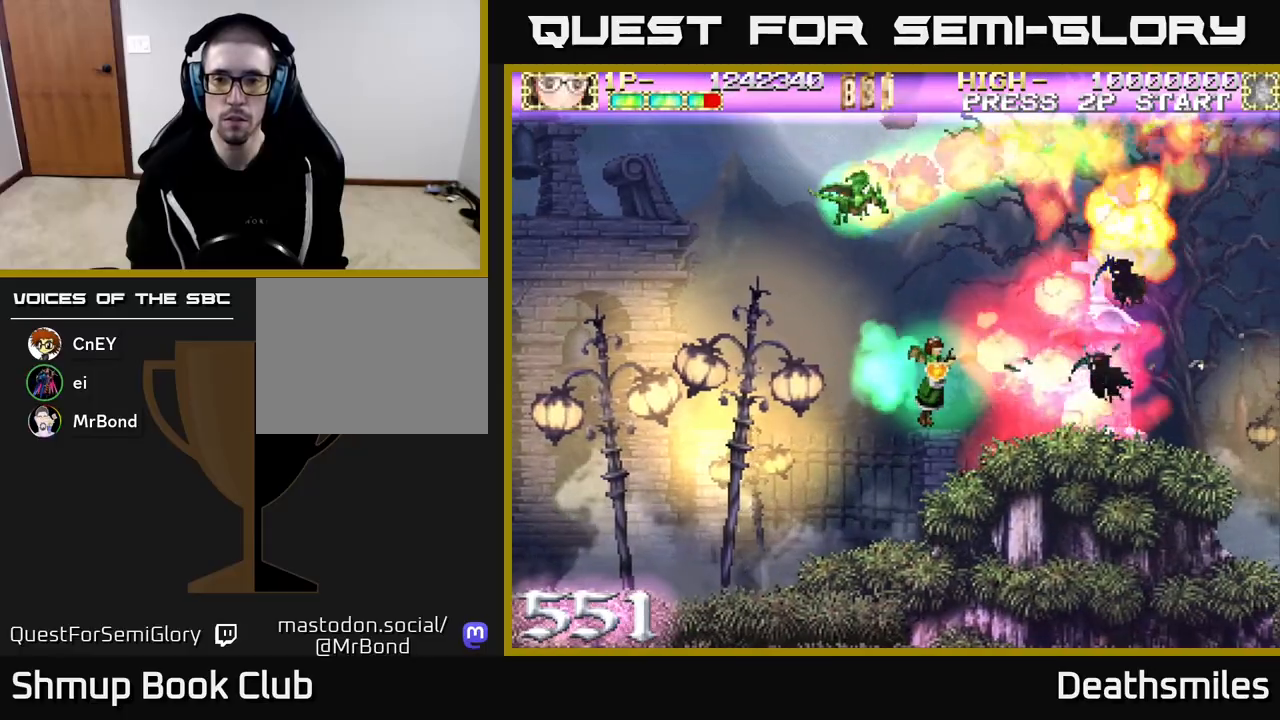
Gameplay with a controller (Xbox layout); each line is a JSON object with the inputs held at the frame after it. "events" lists button and stick changes between this image and that frame as [ms after this image, input, new state], when the widget could be followed in between. Not read: left_stick right_stick.
{"buttons": ["B"], "events": []}
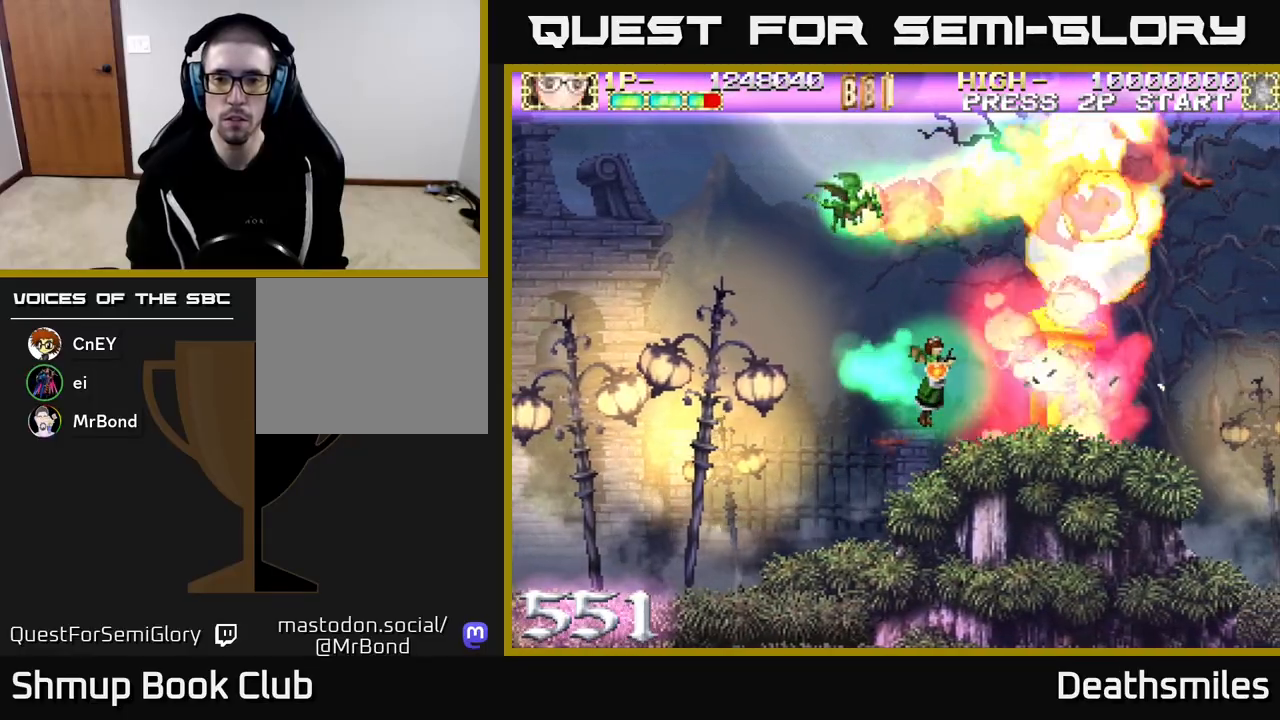
{"buttons": ["B"], "events": []}
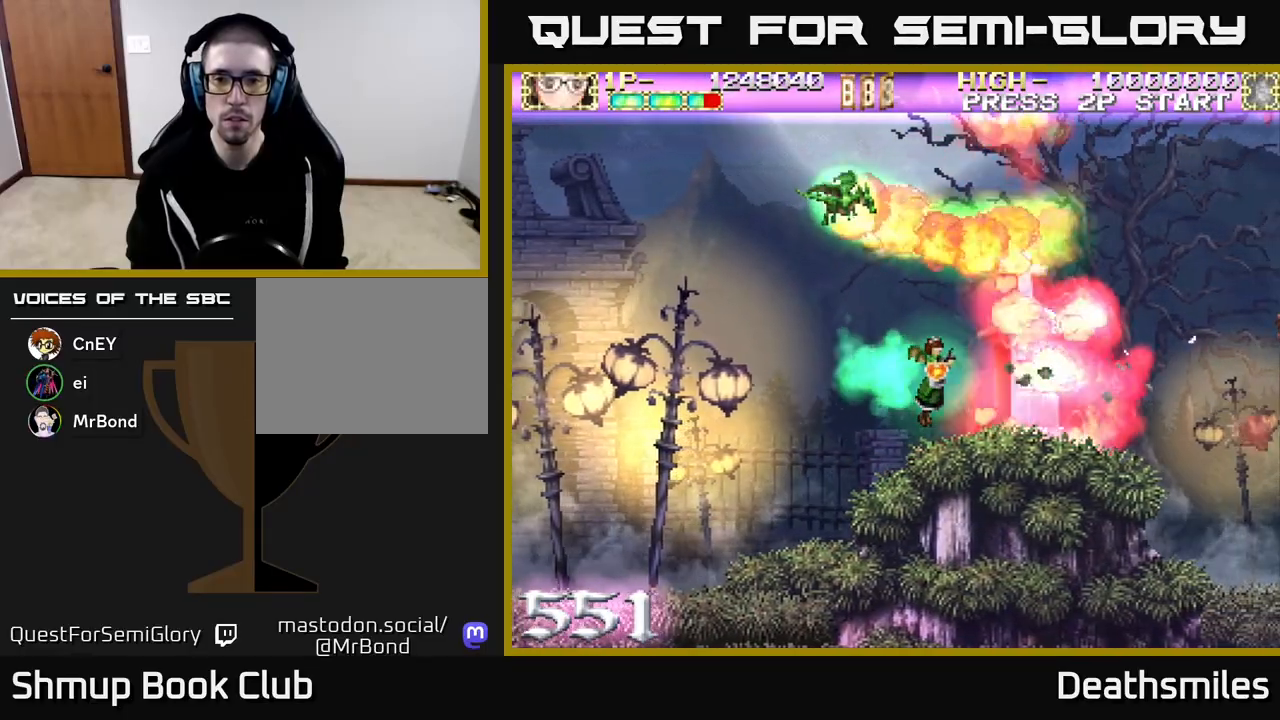
{"buttons": ["R2", "DPAD_UP", "DPAD_RIGHT"], "events": [[300, "DPAD_LEFT", "down"], [333, "R2", "down"], [350, "B", "up"], [400, "DPAD_LEFT", "up"], [433, "DPAD_RIGHT", "down"], [483, "DPAD_UP", "down"]]}
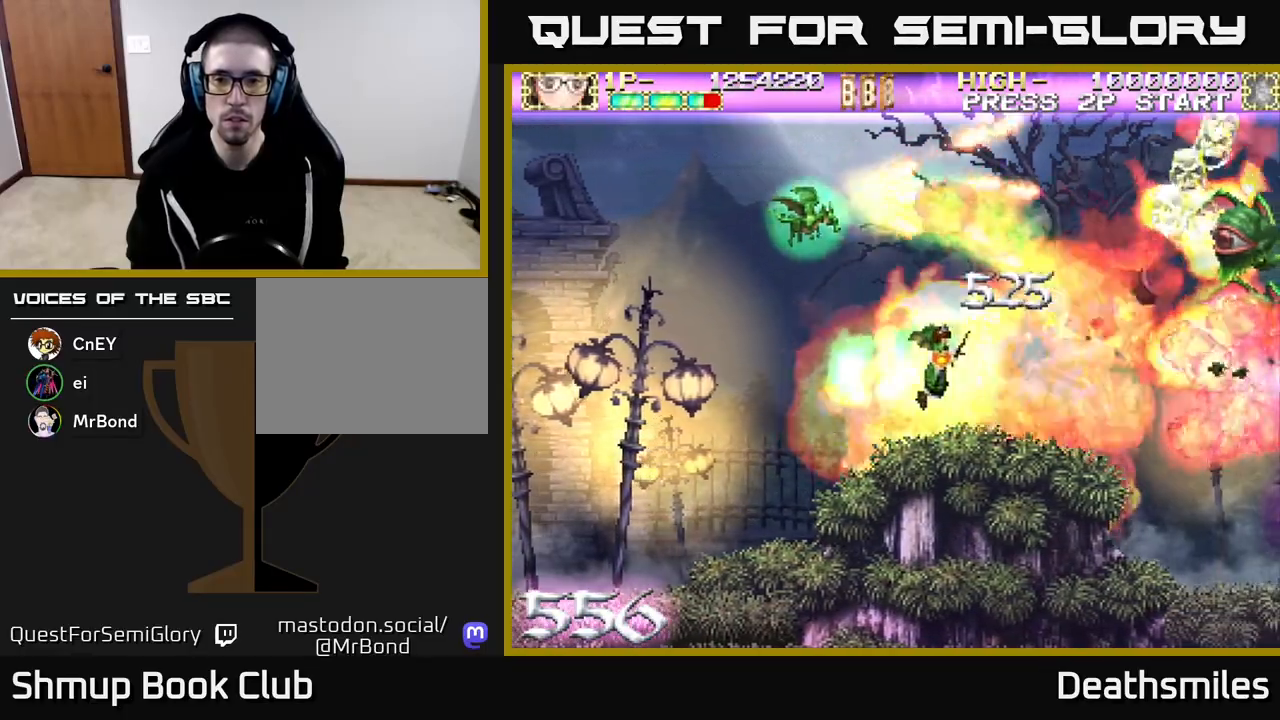
{"buttons": ["R2", "DPAD_UP", "DPAD_RIGHT"], "events": []}
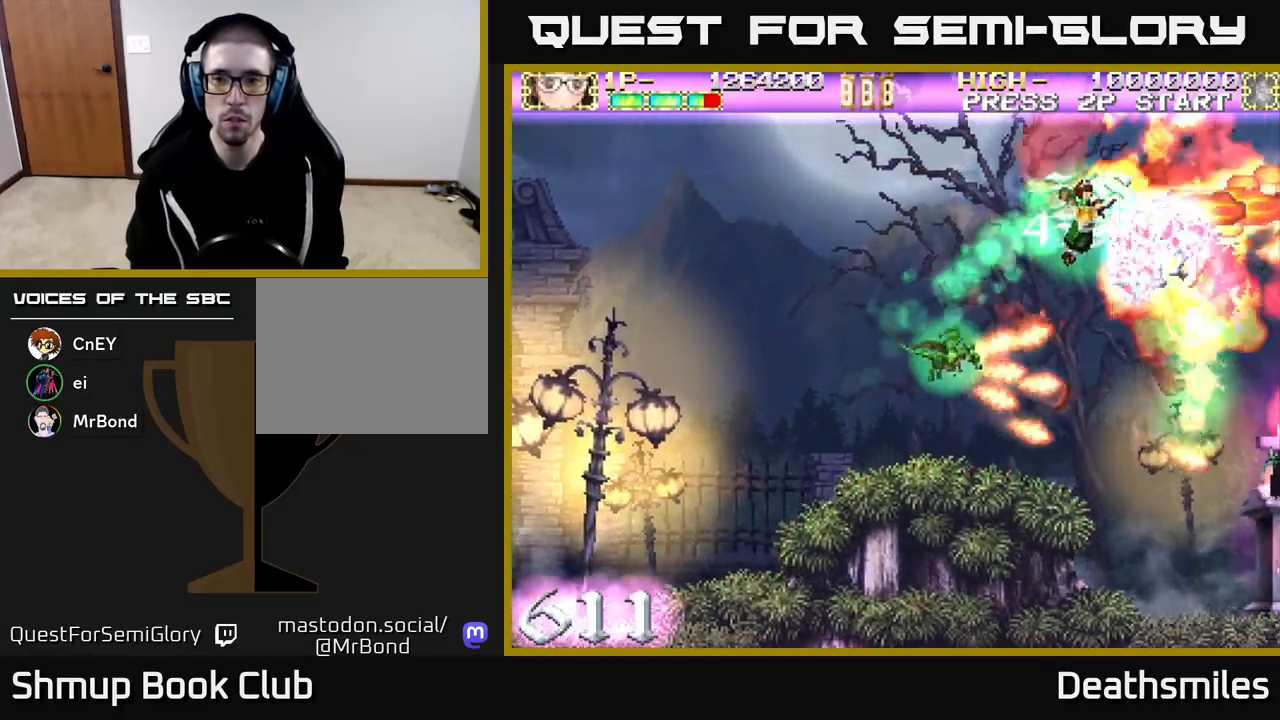
{"buttons": ["R2", "DPAD_DOWN", "DPAD_LEFT"], "events": [[50, "DPAD_RIGHT", "up"], [200, "DPAD_RIGHT", "down"], [283, "DPAD_UP", "up"], [317, "DPAD_DOWN", "down"], [333, "DPAD_RIGHT", "up"], [467, "DPAD_LEFT", "down"]]}
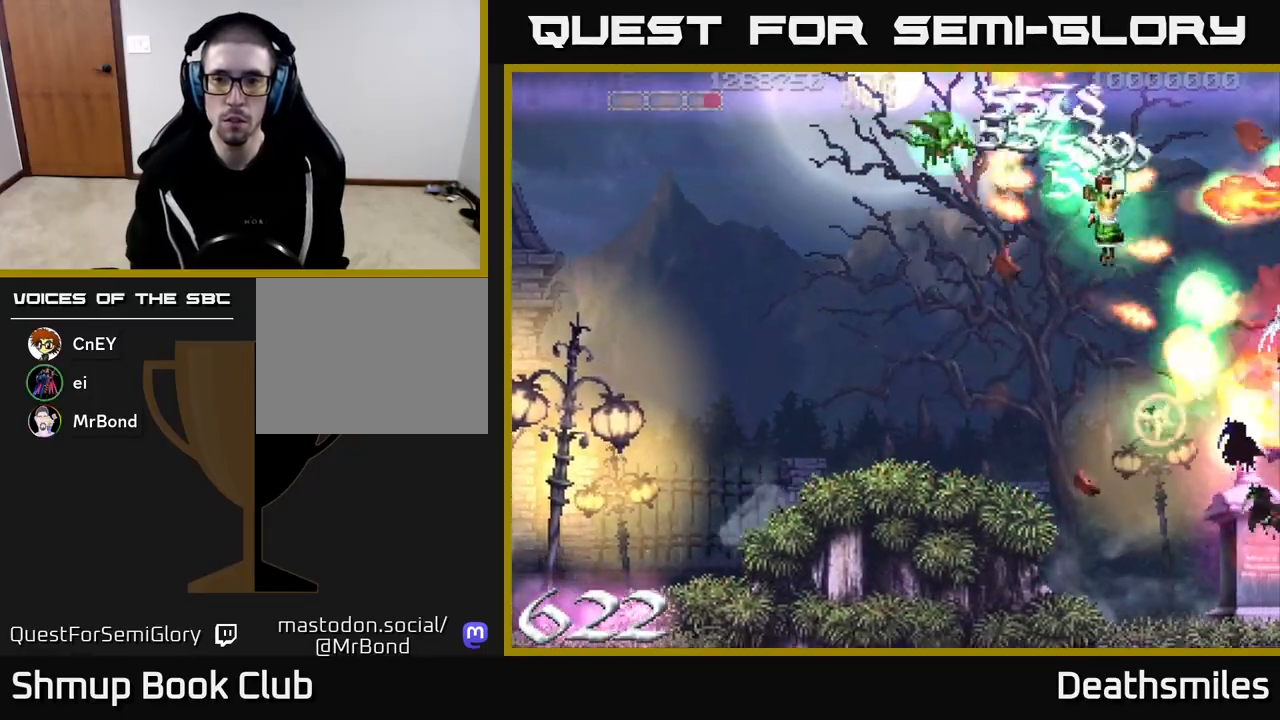
{"buttons": ["R2", "DPAD_DOWN"], "events": [[83, "DPAD_LEFT", "up"]]}
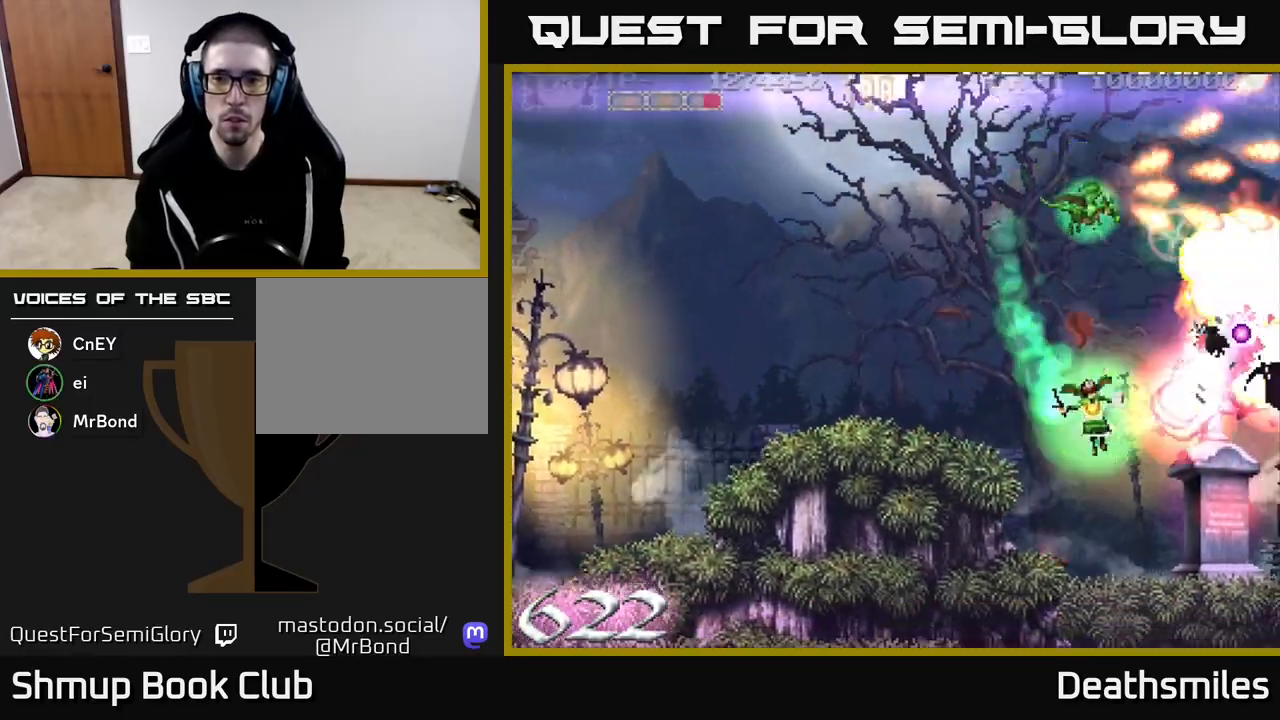
{"buttons": ["R2"], "events": [[217, "DPAD_DOWN", "up"], [217, "DPAD_LEFT", "down"], [333, "DPAD_LEFT", "up"]]}
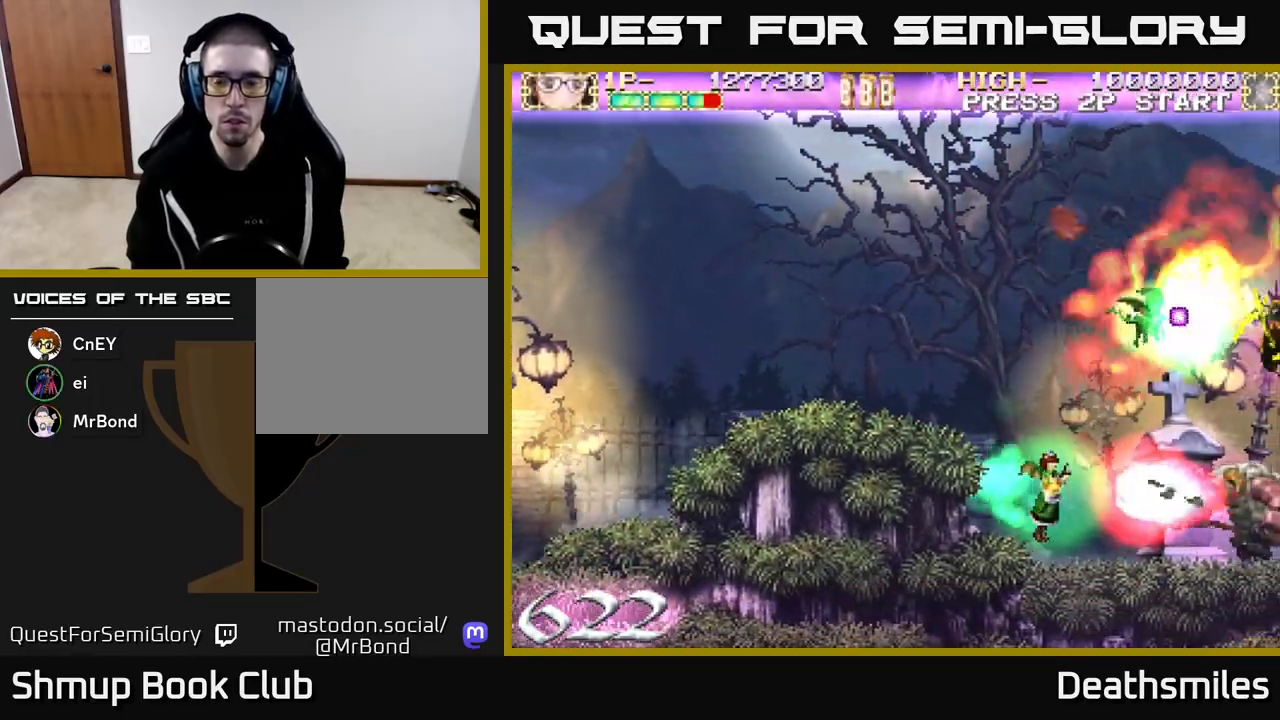
{"buttons": ["B", "DPAD_LEFT"], "events": [[150, "DPAD_LEFT", "down"], [250, "DPAD_LEFT", "up"], [367, "B", "down"], [417, "R2", "up"], [500, "DPAD_LEFT", "down"]]}
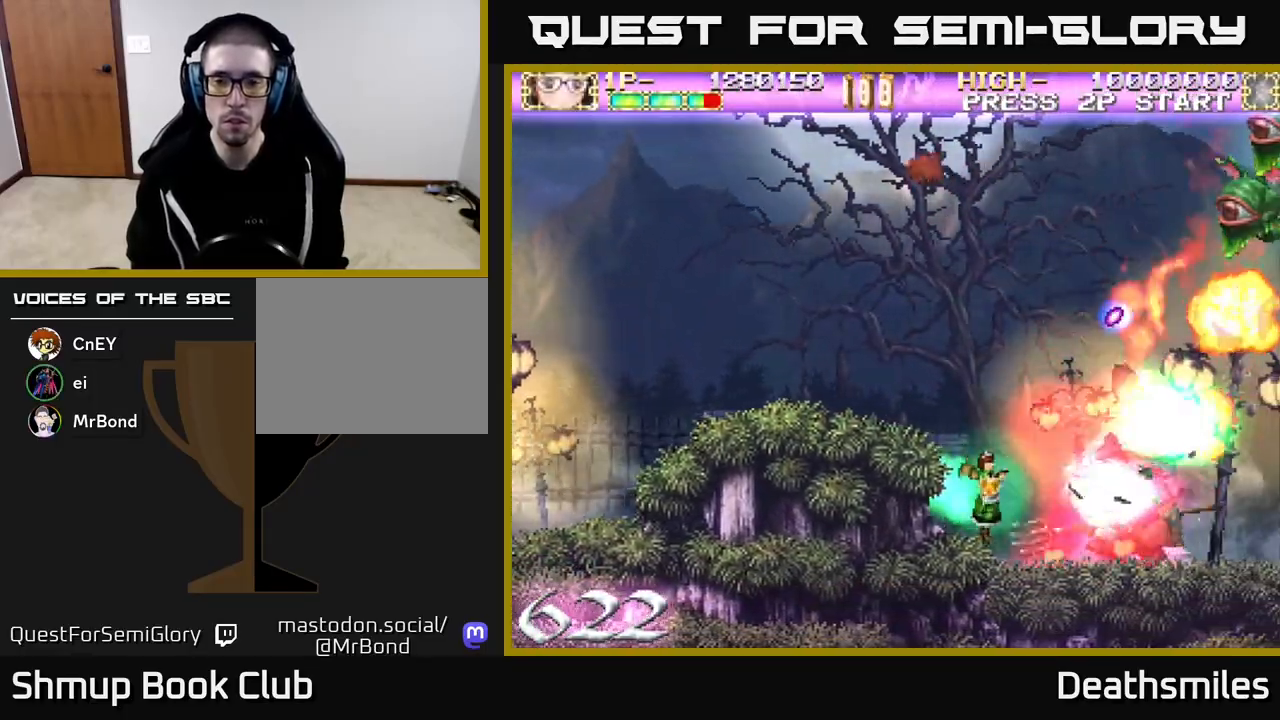
{"buttons": ["B"], "events": [[100, "DPAD_LEFT", "up"], [250, "DPAD_LEFT", "down"], [350, "DPAD_LEFT", "up"]]}
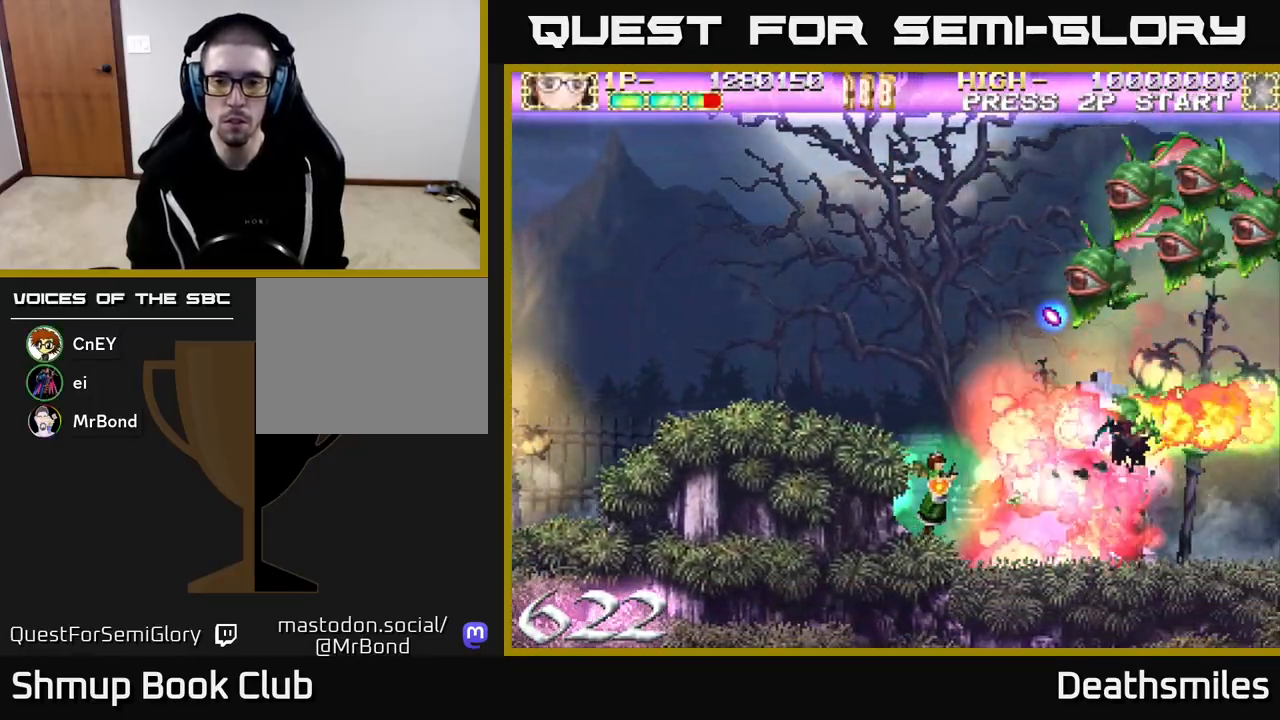
{"buttons": ["R2", "DPAD_UP", "DPAD_LEFT"], "events": [[233, "DPAD_UP", "down"], [250, "DPAD_LEFT", "down"], [433, "R2", "down"], [450, "B", "up"]]}
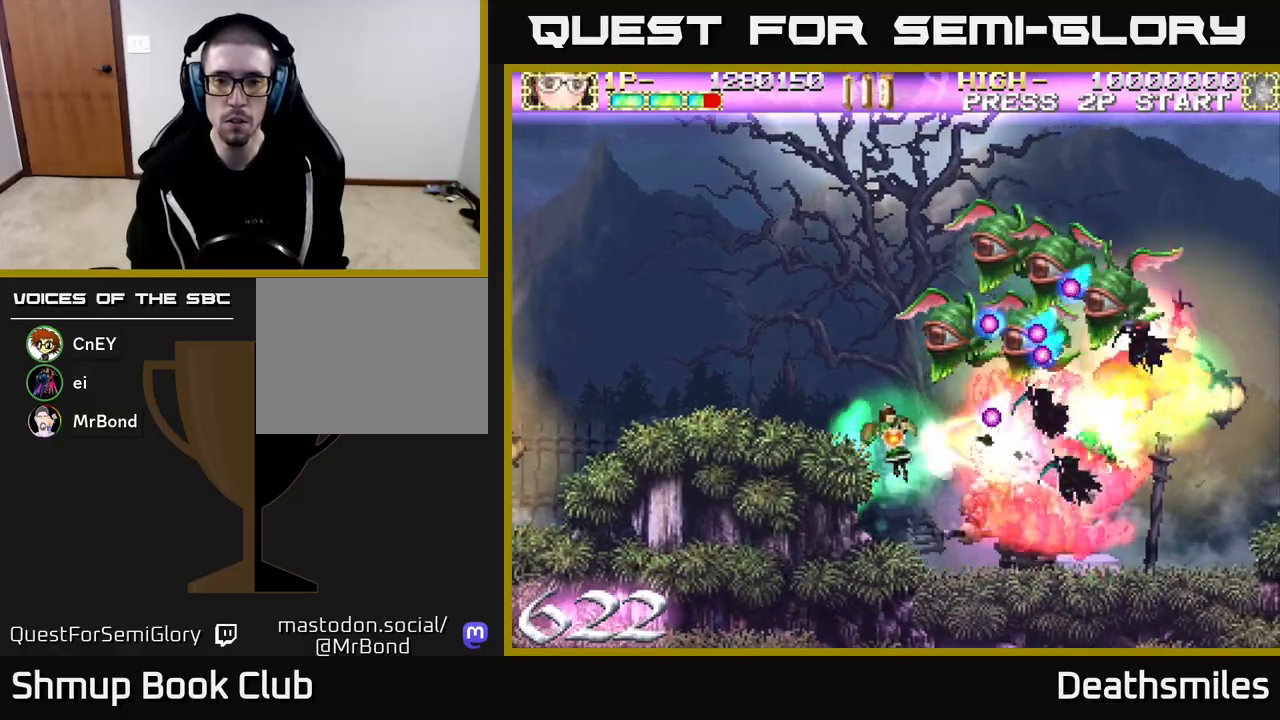
{"buttons": ["R2", "DPAD_UP"], "events": [[183, "DPAD_LEFT", "up"]]}
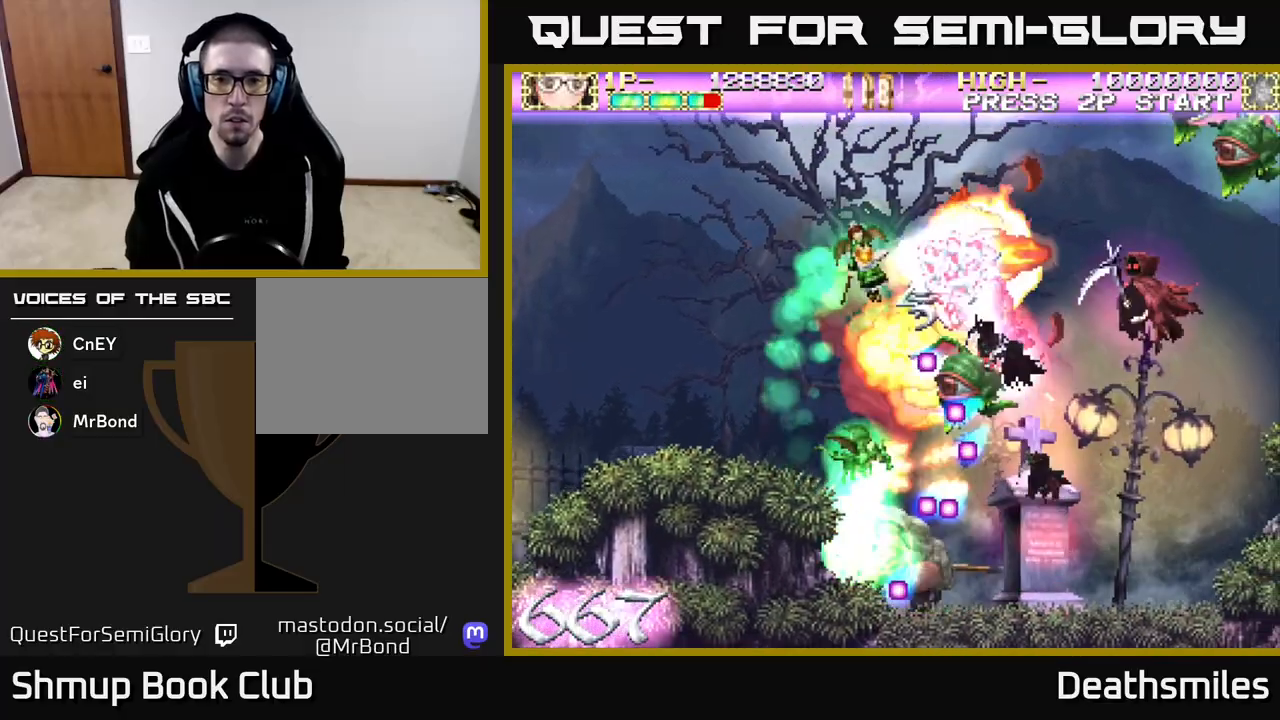
{"buttons": ["R2", "DPAD_DOWN", "DPAD_LEFT"], "events": [[50, "DPAD_RIGHT", "down"], [267, "DPAD_UP", "up"], [317, "DPAD_RIGHT", "up"], [333, "DPAD_DOWN", "down"], [367, "DPAD_DOWN", "up"], [367, "DPAD_LEFT", "down"], [417, "DPAD_DOWN", "down"]]}
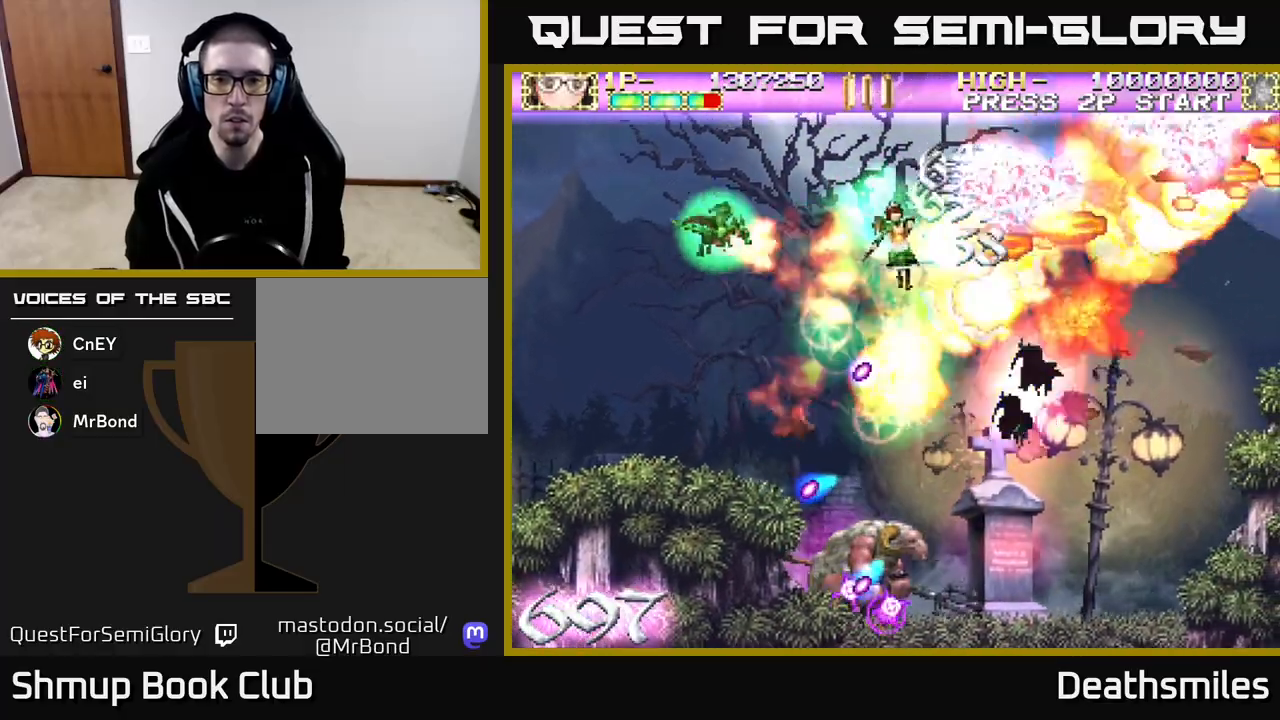
{"buttons": ["R2", "DPAD_DOWN"], "events": [[50, "DPAD_DOWN", "up"], [100, "DPAD_DOWN", "down"], [100, "DPAD_LEFT", "up"], [133, "DPAD_RIGHT", "down"], [233, "DPAD_RIGHT", "up"], [267, "DPAD_LEFT", "down"], [283, "DPAD_DOWN", "up"], [400, "DPAD_DOWN", "down"], [417, "DPAD_LEFT", "up"]]}
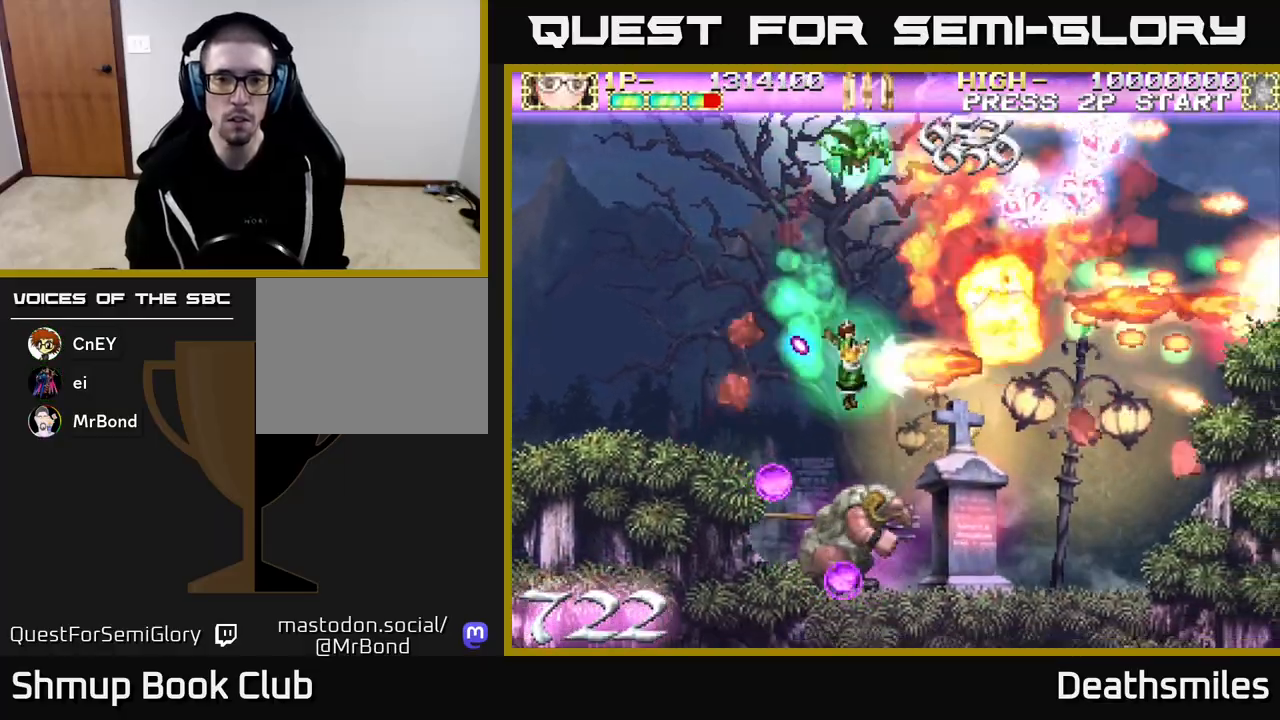
{"buttons": ["B", "DPAD_DOWN", "DPAD_LEFT"], "events": [[33, "B", "down"], [133, "DPAD_LEFT", "down"], [150, "R2", "up"], [200, "DPAD_DOWN", "up"], [333, "DPAD_DOWN", "down"], [433, "DPAD_LEFT", "up"], [467, "DPAD_LEFT", "down"]]}
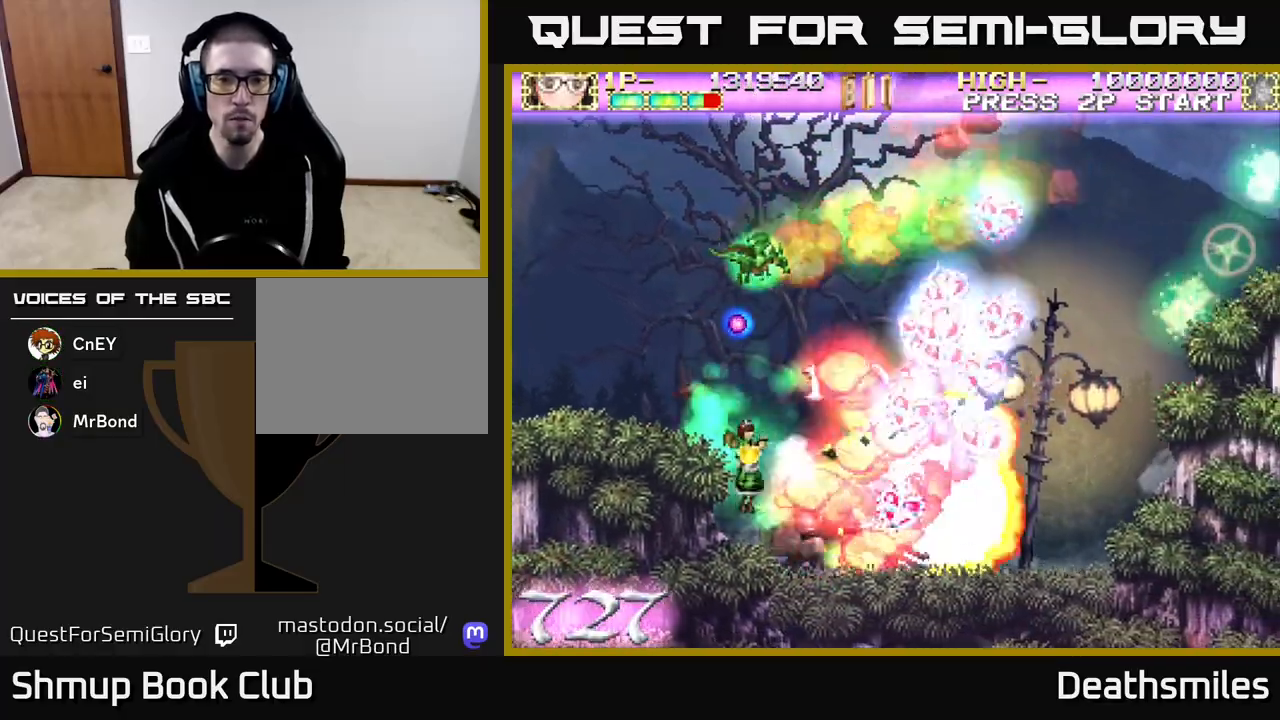
{"buttons": ["B", "DPAD_LEFT"], "events": [[150, "DPAD_LEFT", "up"], [200, "DPAD_DOWN", "up"], [433, "DPAD_LEFT", "down"]]}
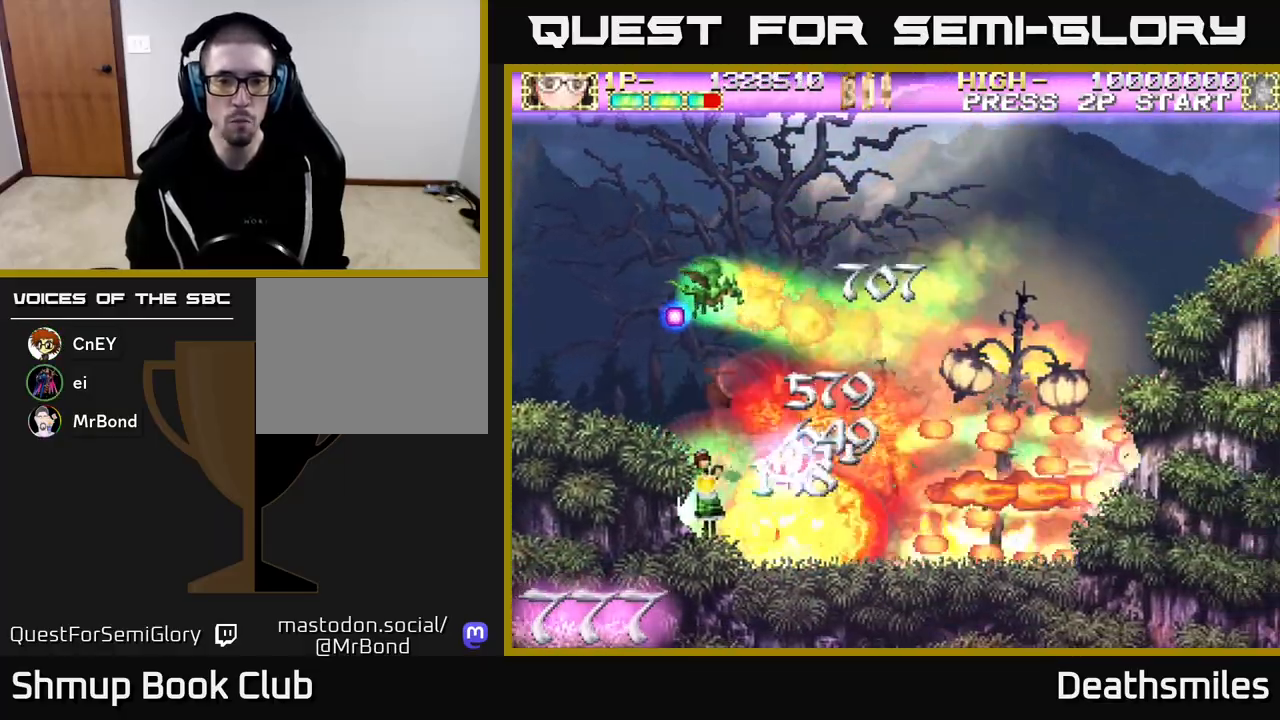
{"buttons": ["R2", "DPAD_UP", "DPAD_RIGHT"], "events": [[50, "DPAD_LEFT", "up"], [100, "DPAD_RIGHT", "down"], [233, "R2", "down"], [250, "B", "up"], [383, "DPAD_UP", "down"]]}
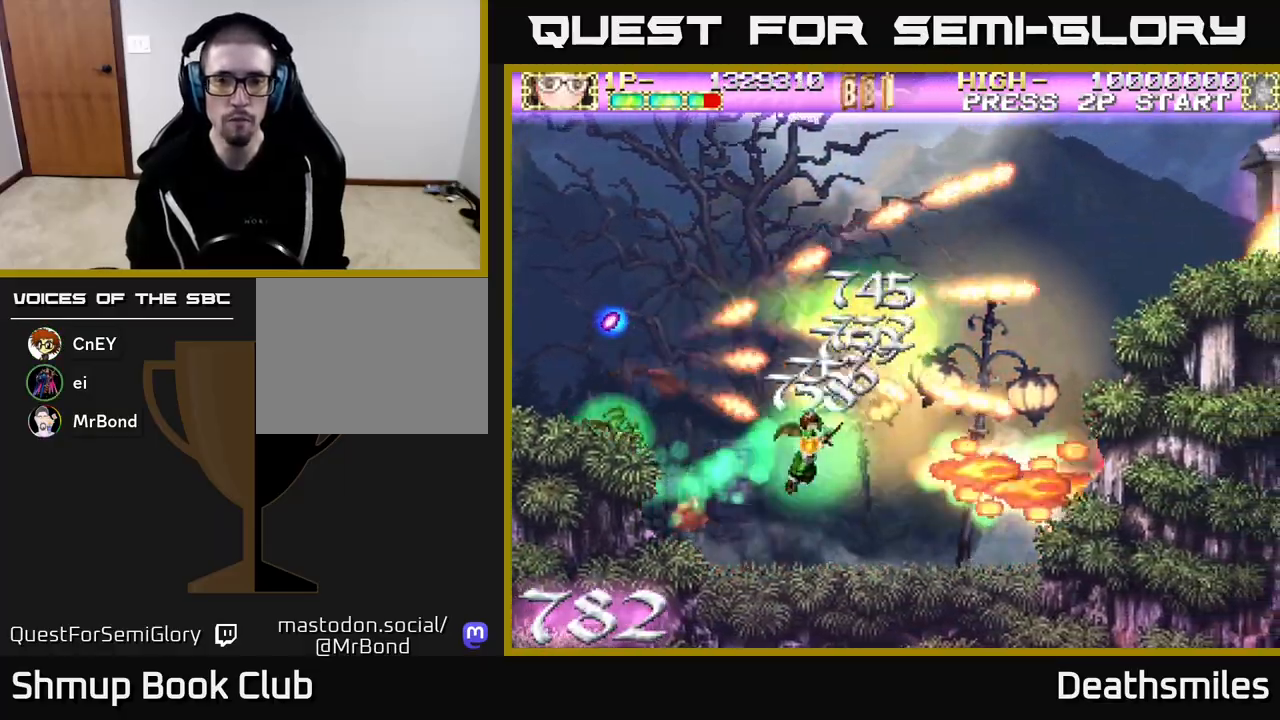
{"buttons": ["B", "DPAD_UP", "DPAD_RIGHT"], "events": [[400, "B", "down"], [483, "R2", "up"]]}
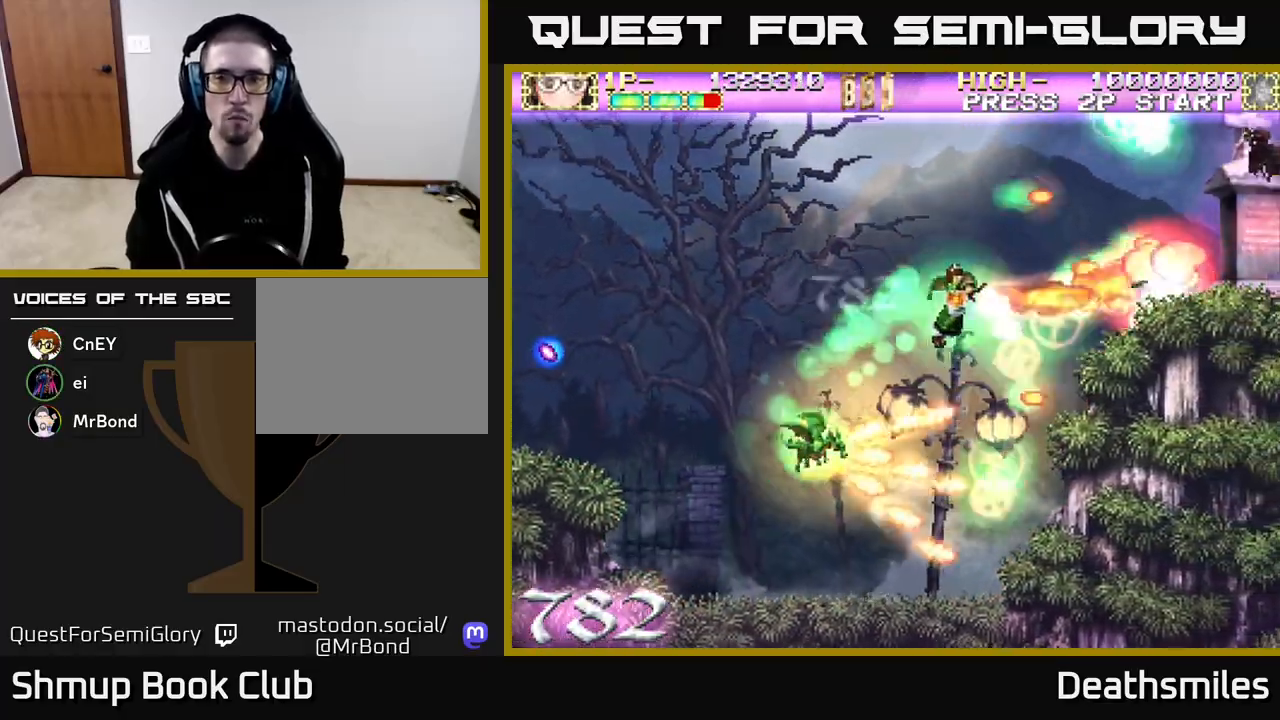
{"buttons": ["B", "DPAD_UP"], "events": [[467, "DPAD_RIGHT", "up"]]}
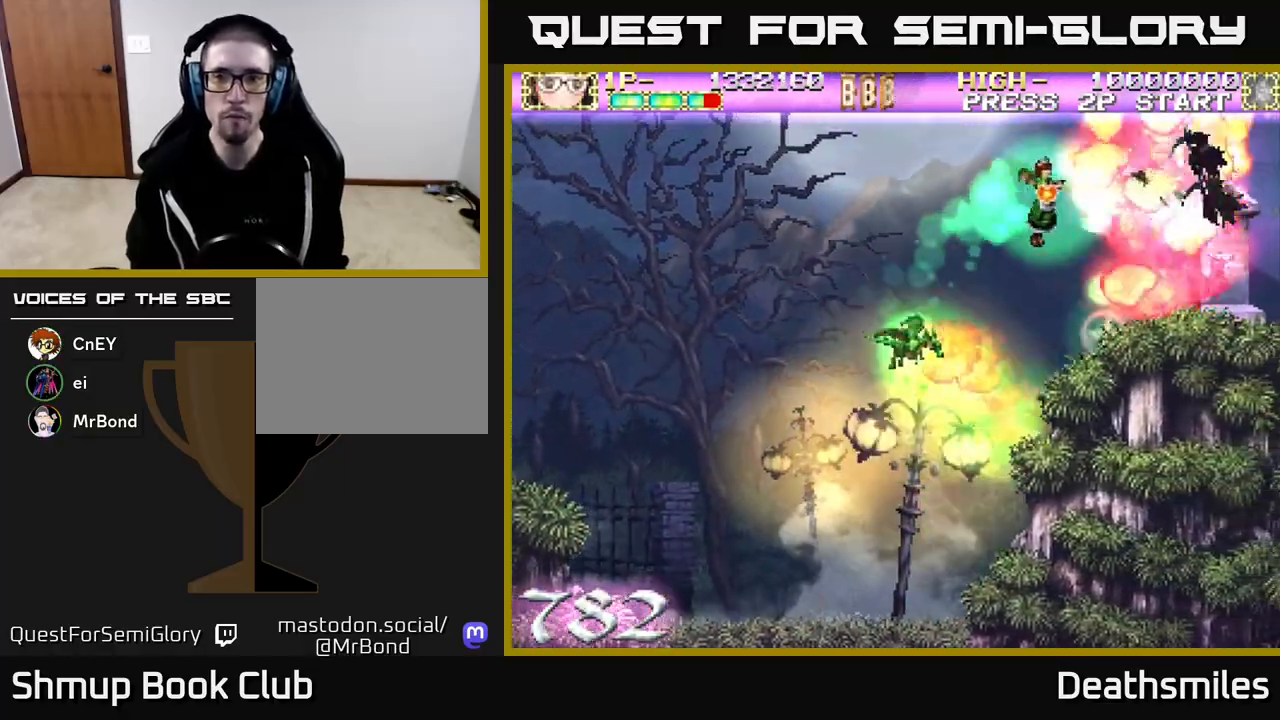
{"buttons": ["B", "DPAD_DOWN"], "events": [[267, "DPAD_UP", "up"], [300, "DPAD_DOWN", "down"]]}
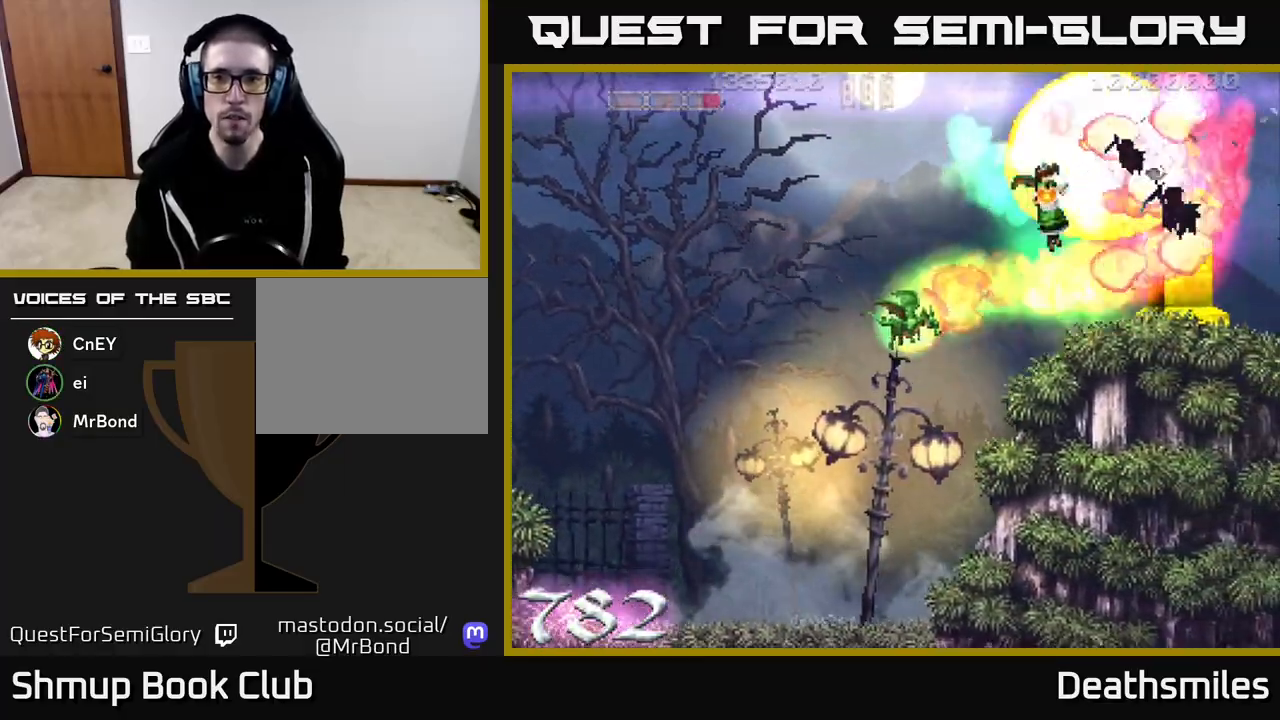
{"buttons": ["DPAD_UP", "DPAD_LEFT"], "events": [[117, "DPAD_LEFT", "down"], [200, "DPAD_DOWN", "up"], [417, "B", "up"], [450, "DPAD_UP", "down"]]}
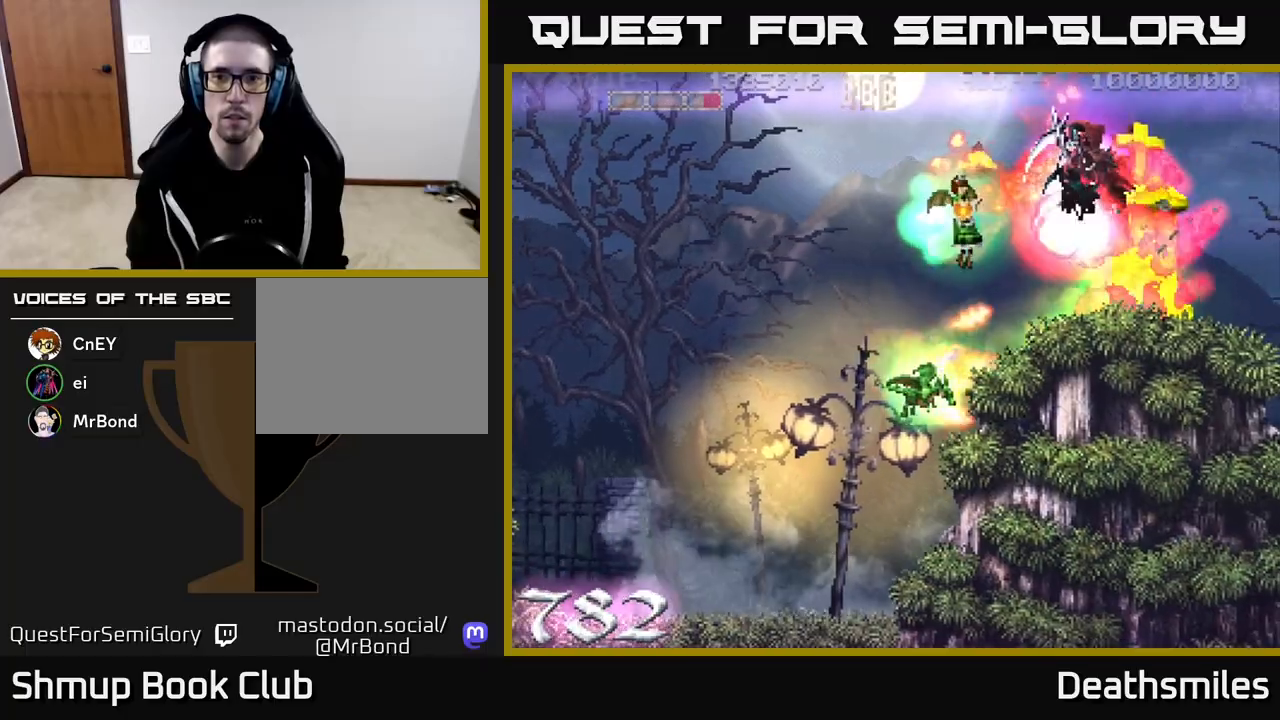
{"buttons": ["B"], "events": [[50, "DPAD_LEFT", "up"], [167, "DPAD_LEFT", "down"], [233, "DPAD_UP", "up"], [283, "B", "down"], [300, "DPAD_DOWN", "down"], [350, "DPAD_LEFT", "up"], [433, "DPAD_LEFT", "down"], [500, "DPAD_DOWN", "up"], [500, "DPAD_LEFT", "up"]]}
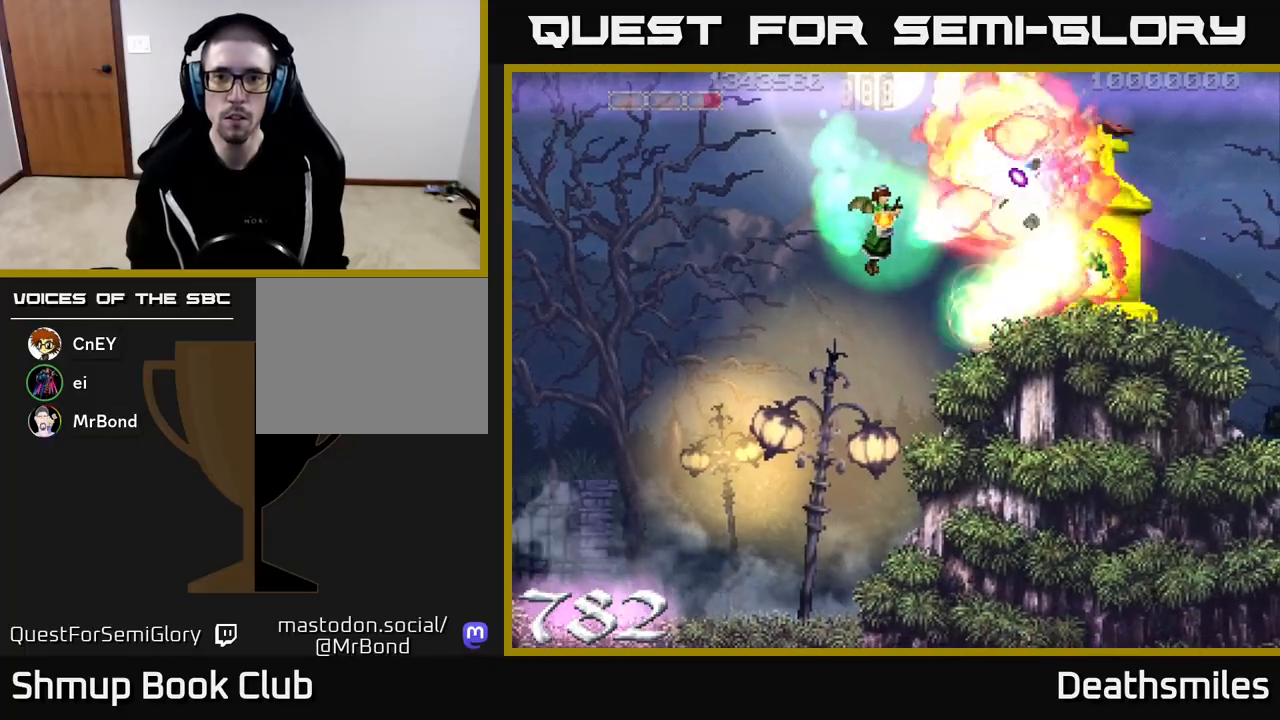
{"buttons": ["B"], "events": [[367, "DPAD_LEFT", "down"], [500, "DPAD_LEFT", "up"]]}
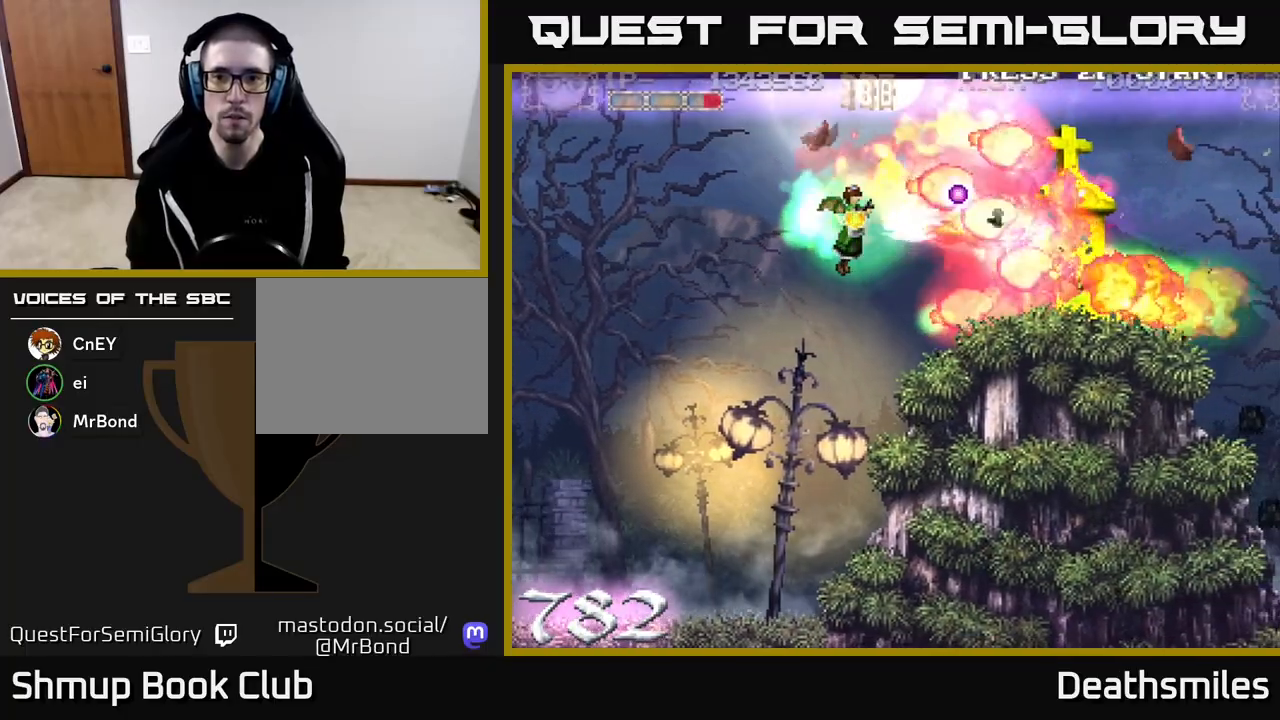
{"buttons": ["B", "DPAD_LEFT"], "events": [[67, "DPAD_LEFT", "down"], [250, "DPAD_LEFT", "up"], [450, "DPAD_LEFT", "down"]]}
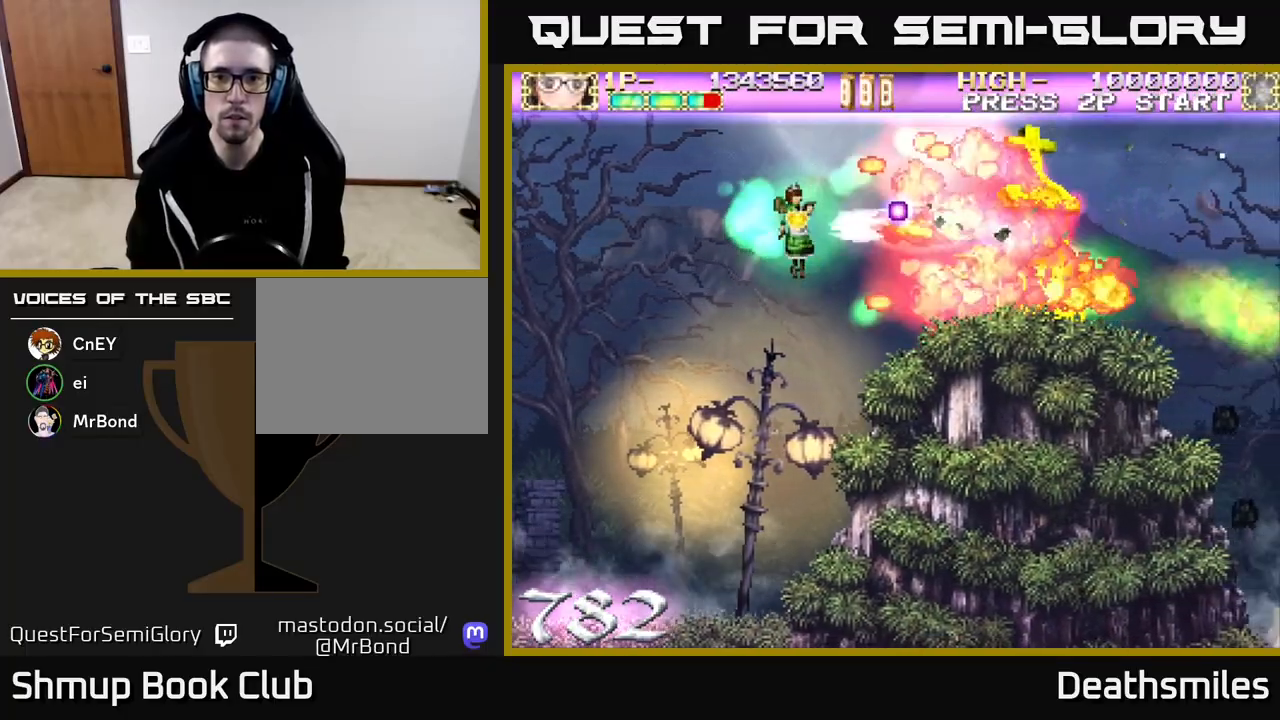
{"buttons": ["B", "DPAD_LEFT"], "events": [[67, "DPAD_LEFT", "up"], [167, "DPAD_LEFT", "down"], [300, "DPAD_LEFT", "up"], [383, "DPAD_LEFT", "down"]]}
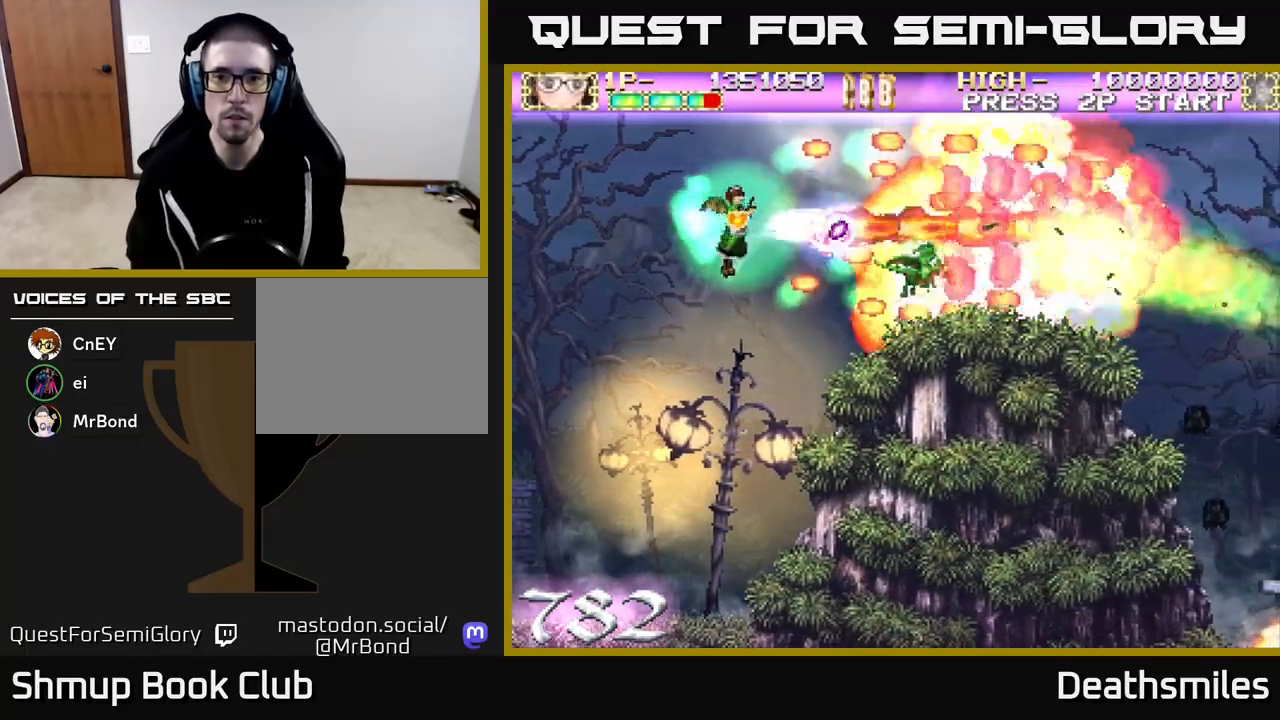
{"buttons": ["R2", "DPAD_RIGHT"], "events": [[33, "DPAD_LEFT", "up"], [83, "DPAD_UP", "down"], [100, "B", "up"], [117, "R2", "down"], [250, "DPAD_RIGHT", "down"], [317, "DPAD_UP", "up"]]}
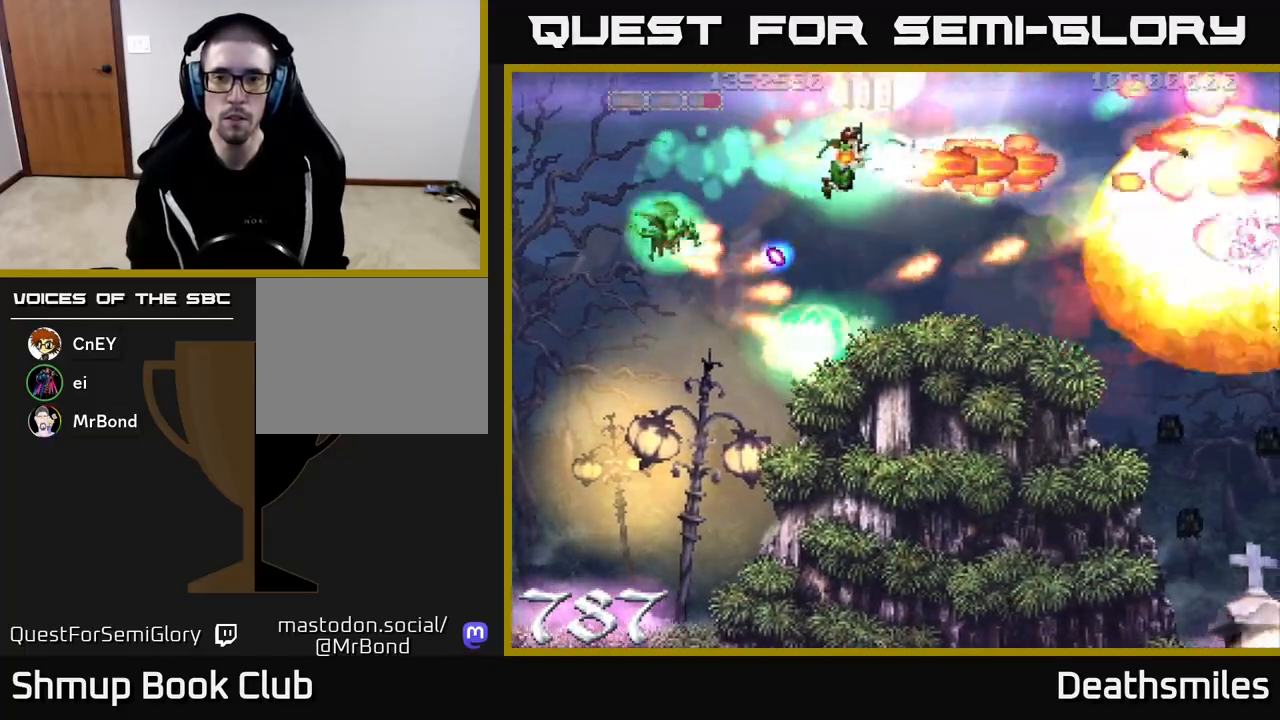
{"buttons": ["R2", "DPAD_DOWN", "DPAD_RIGHT"], "events": [[300, "DPAD_DOWN", "down"]]}
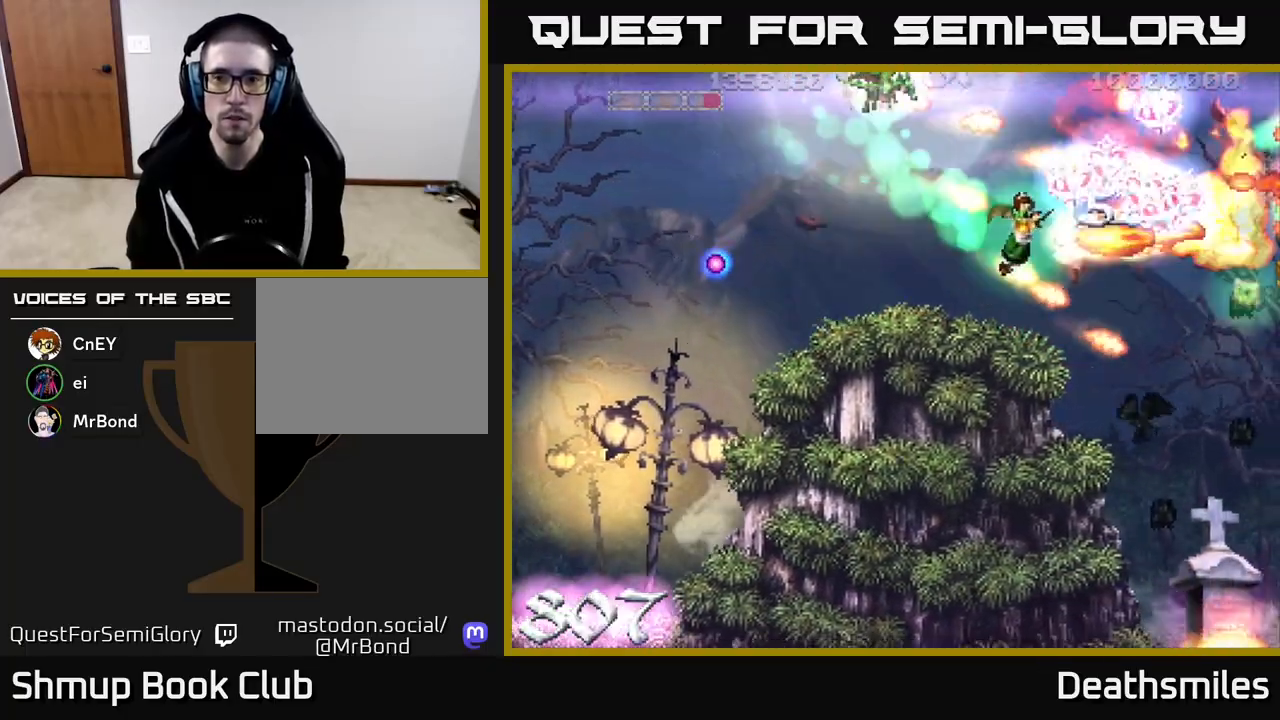
{"buttons": ["R2", "DPAD_UP", "DPAD_LEFT"], "events": [[100, "DPAD_DOWN", "up"], [167, "DPAD_UP", "down"], [333, "DPAD_RIGHT", "up"], [417, "DPAD_LEFT", "down"]]}
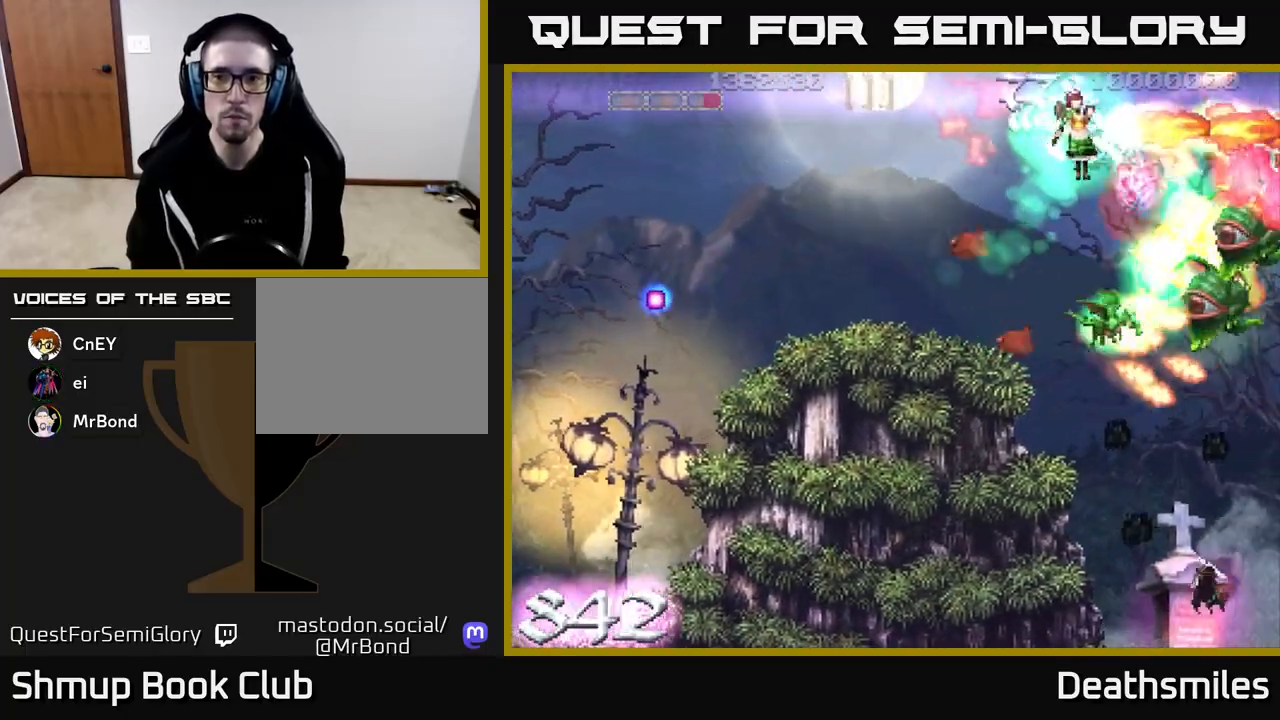
{"buttons": ["R2", "DPAD_DOWN"], "events": [[117, "DPAD_UP", "up"], [167, "DPAD_DOWN", "down"], [183, "DPAD_LEFT", "up"]]}
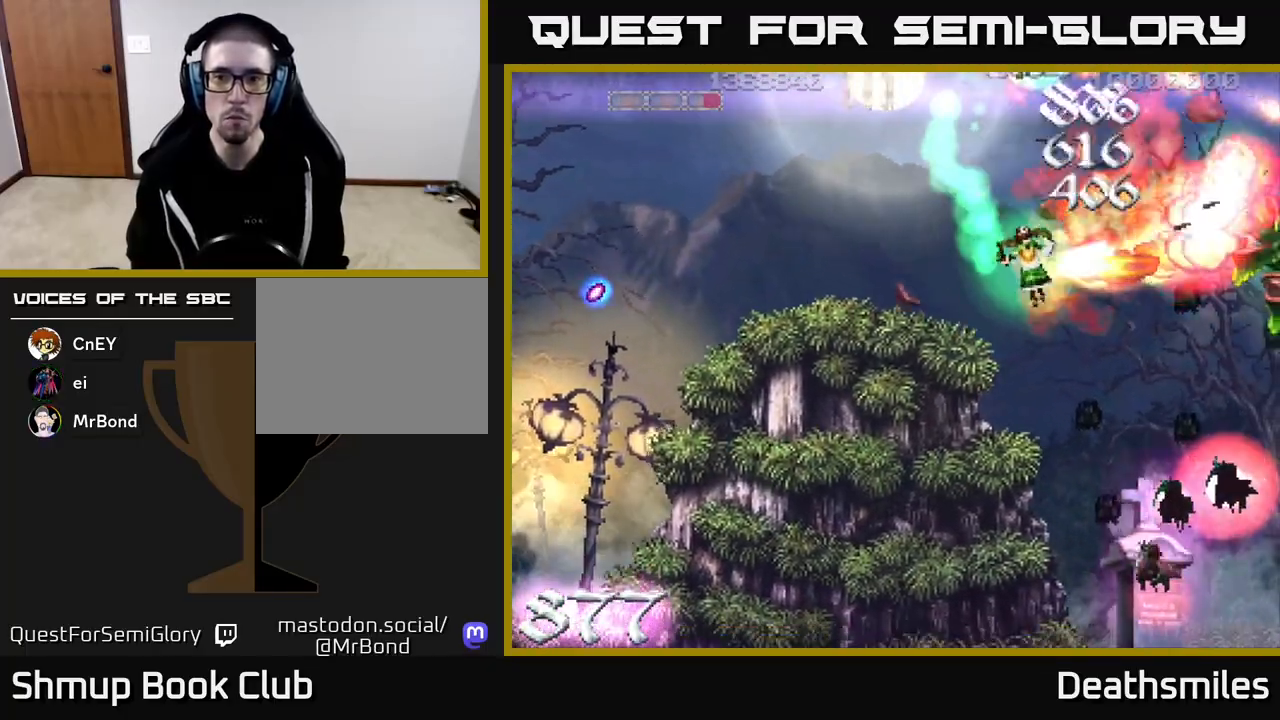
{"buttons": ["R2", "DPAD_UP"], "events": [[283, "DPAD_DOWN", "up"], [300, "DPAD_LEFT", "down"], [317, "DPAD_UP", "down"], [383, "DPAD_LEFT", "up"]]}
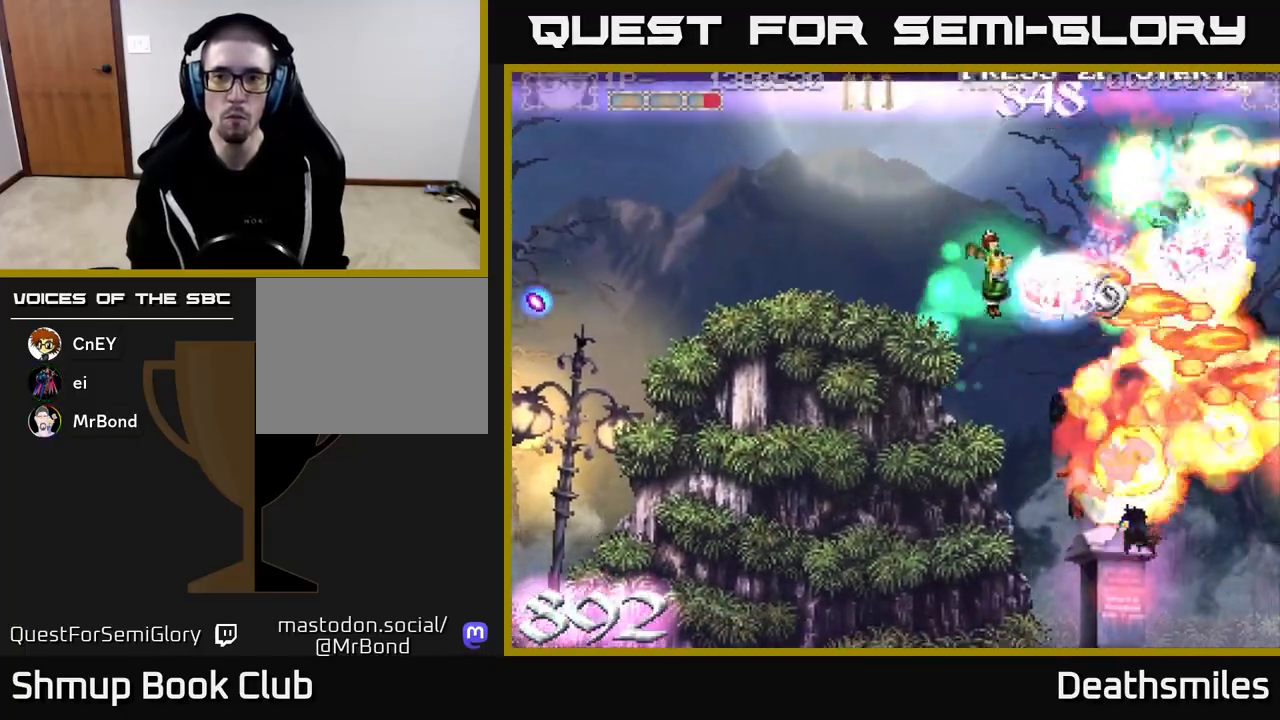
{"buttons": ["R2", "DPAD_DOWN"], "events": [[350, "DPAD_UP", "up"], [400, "DPAD_DOWN", "down"]]}